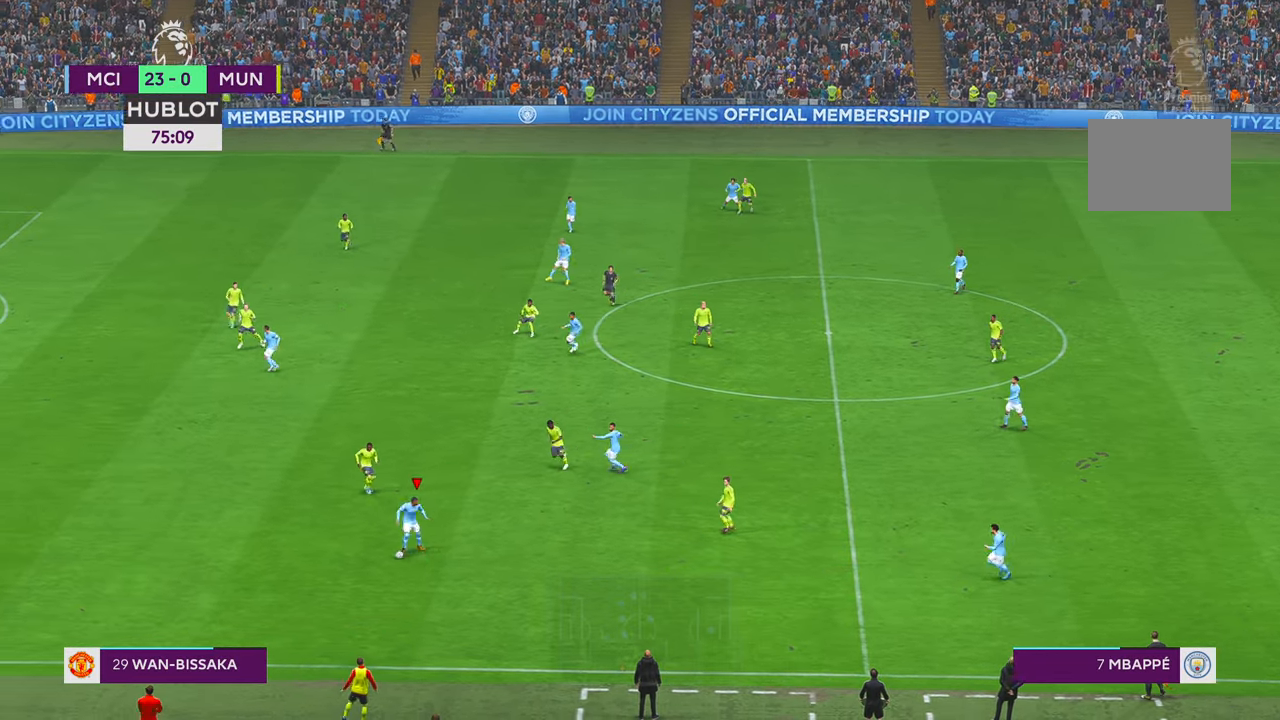
Gameplay with a controller (Xbox layout); each line is a JSON object with the inputs held at the frame after it. "events" lists button and stick changes between this image and that frame as [ms after this image, input, new state], when the widget could be followed in between. Not read: L3 R3.
{"buttons": ["R2"], "left_stick": "left", "right_stick": "center", "events": [[100, "left_stick", "left"]]}
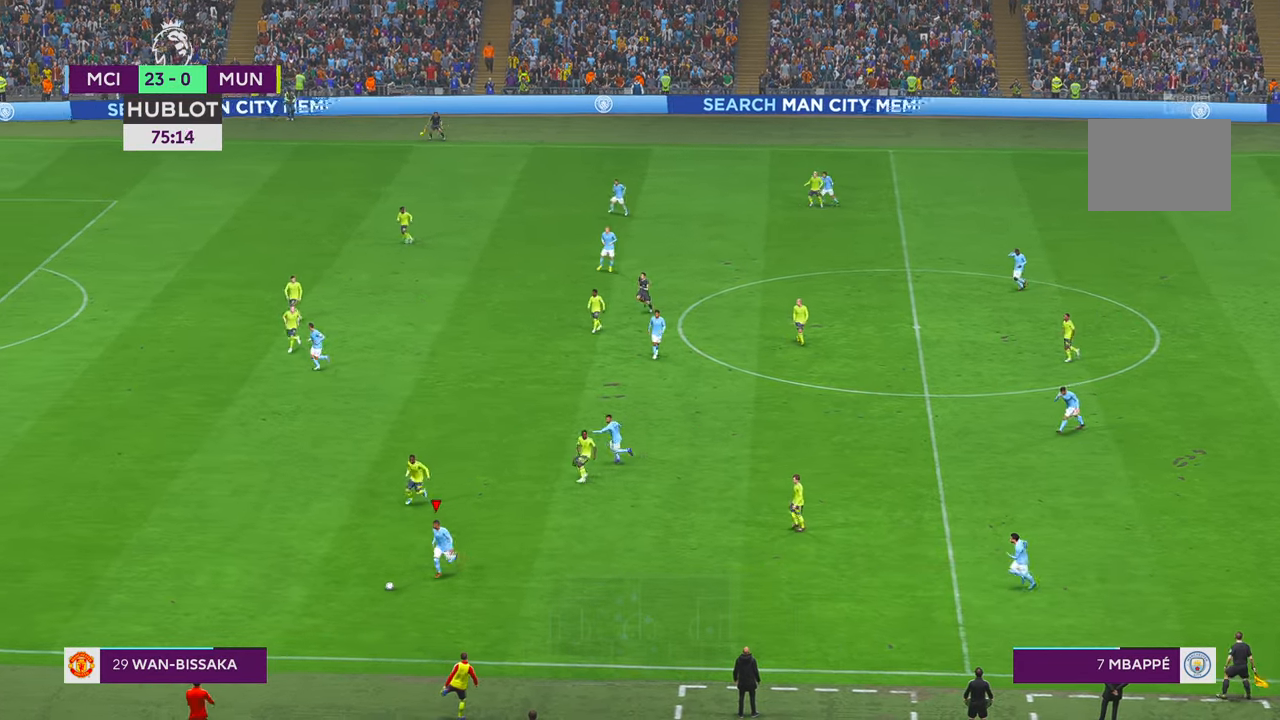
{"buttons": ["R2"], "left_stick": "up-left", "right_stick": "center", "events": [[300, "left_stick", "up-left"]]}
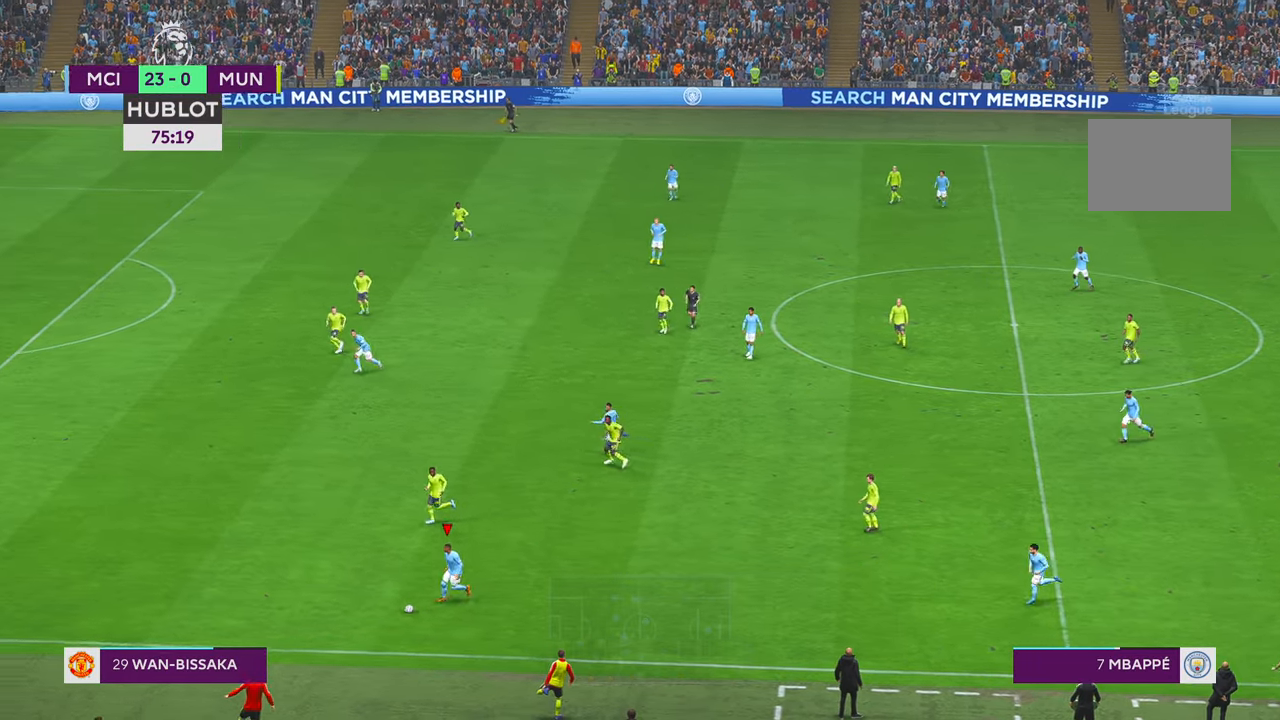
{"buttons": ["R2"], "left_stick": "up", "right_stick": "center", "events": [[67, "left_stick", "up"]]}
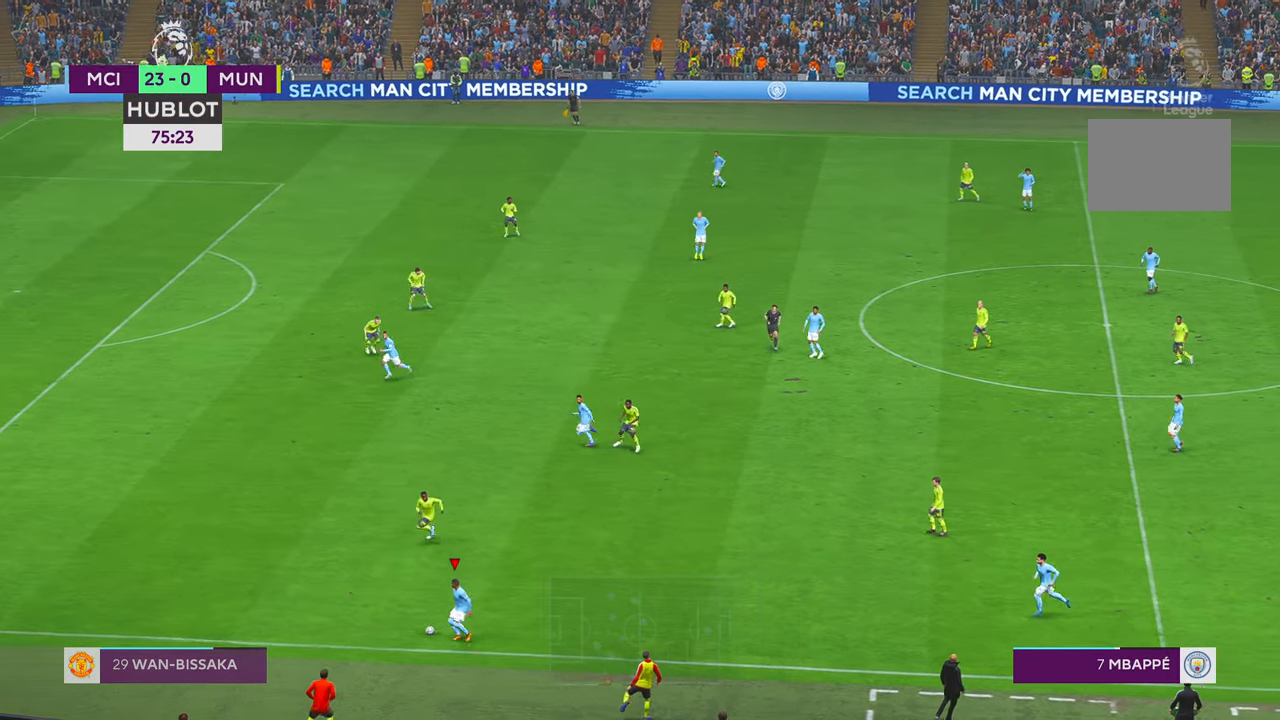
{"buttons": ["R2"], "left_stick": "up-right", "right_stick": "center", "events": [[33, "left_stick", "up-right"]]}
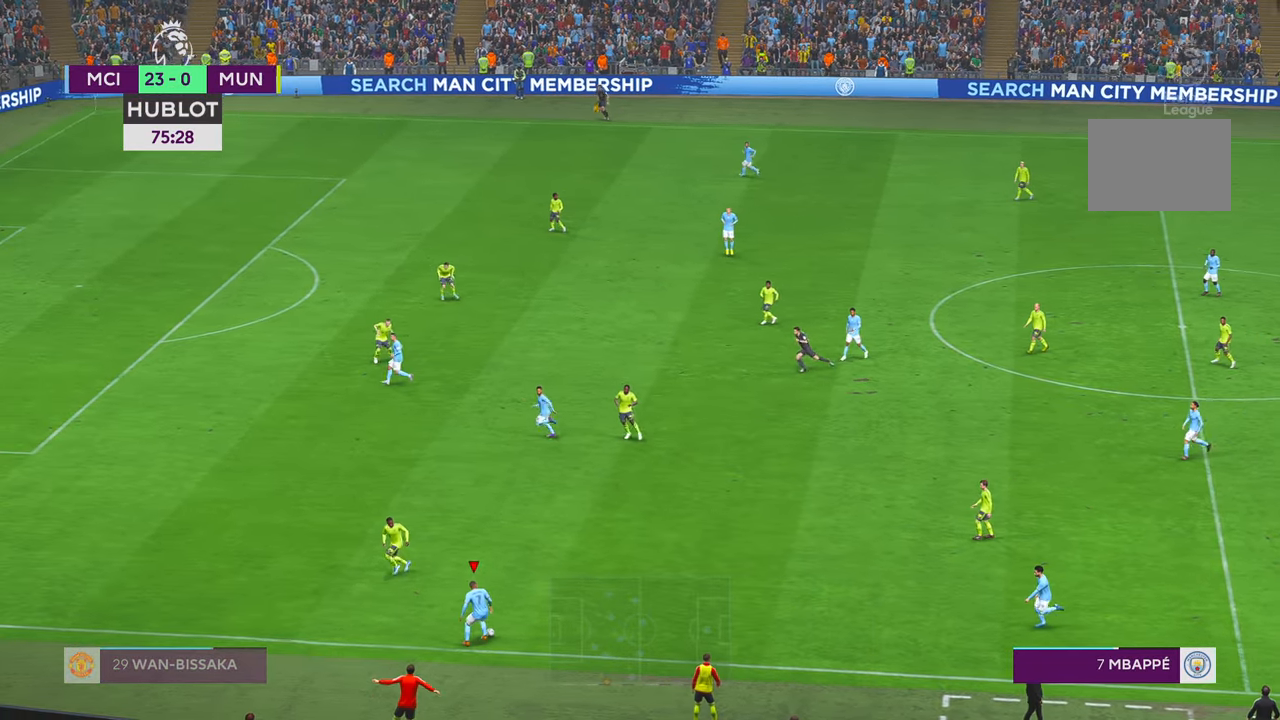
{"buttons": ["R2"], "left_stick": "up-left", "right_stick": "center", "events": [[333, "Y", "down"], [333, "left_stick", "up-left"], [500, "Y", "up"]]}
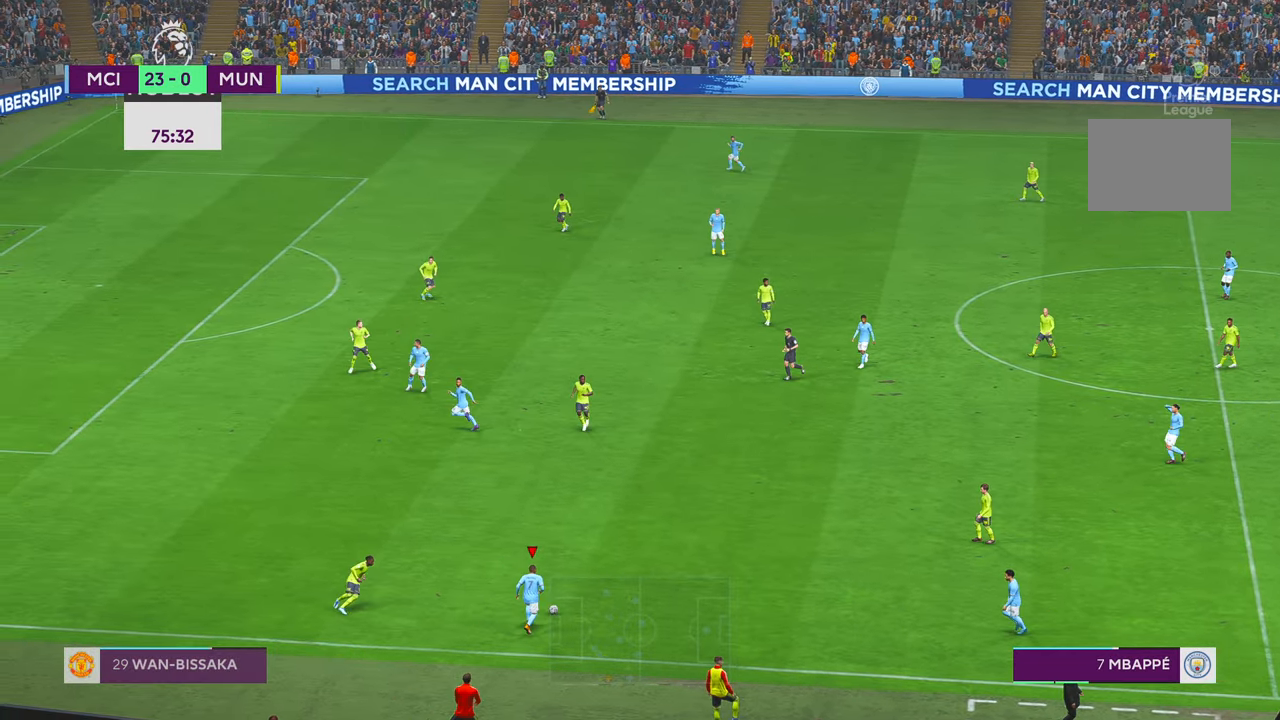
{"buttons": ["R2"], "left_stick": "left", "right_stick": "center", "events": [[350, "left_stick", "left"]]}
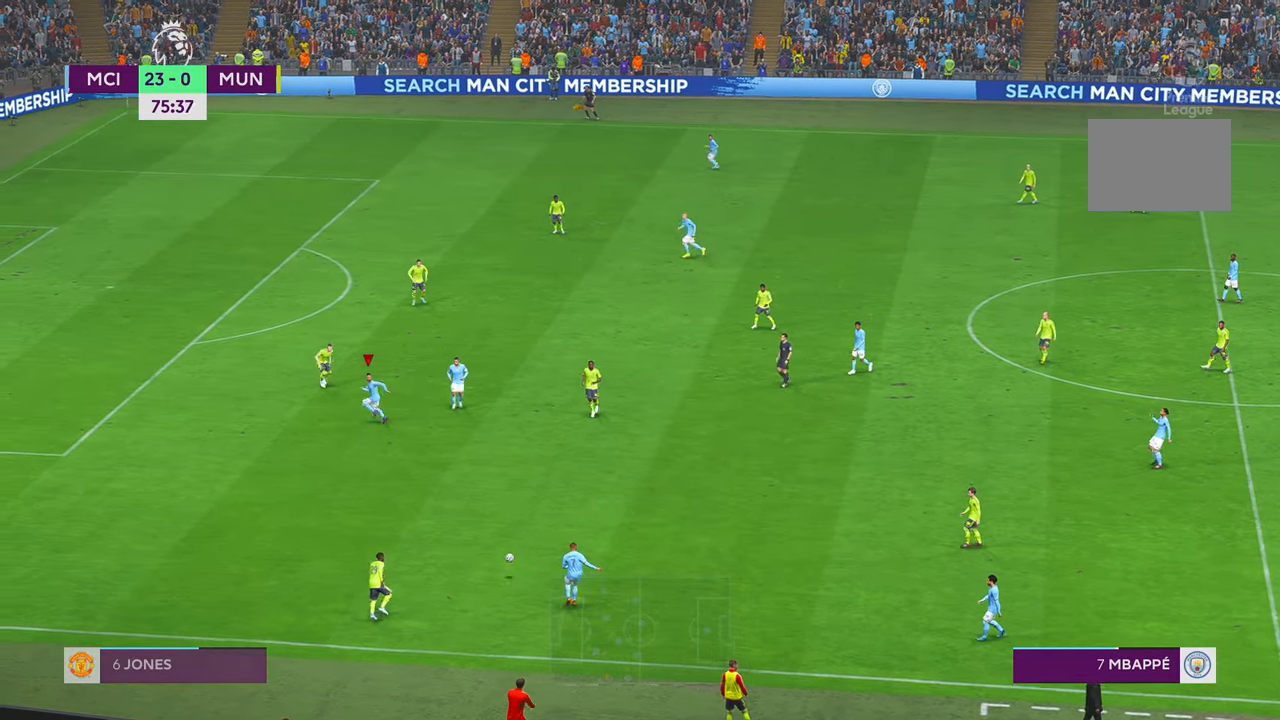
{"buttons": ["R2"], "left_stick": "left", "right_stick": "center", "events": []}
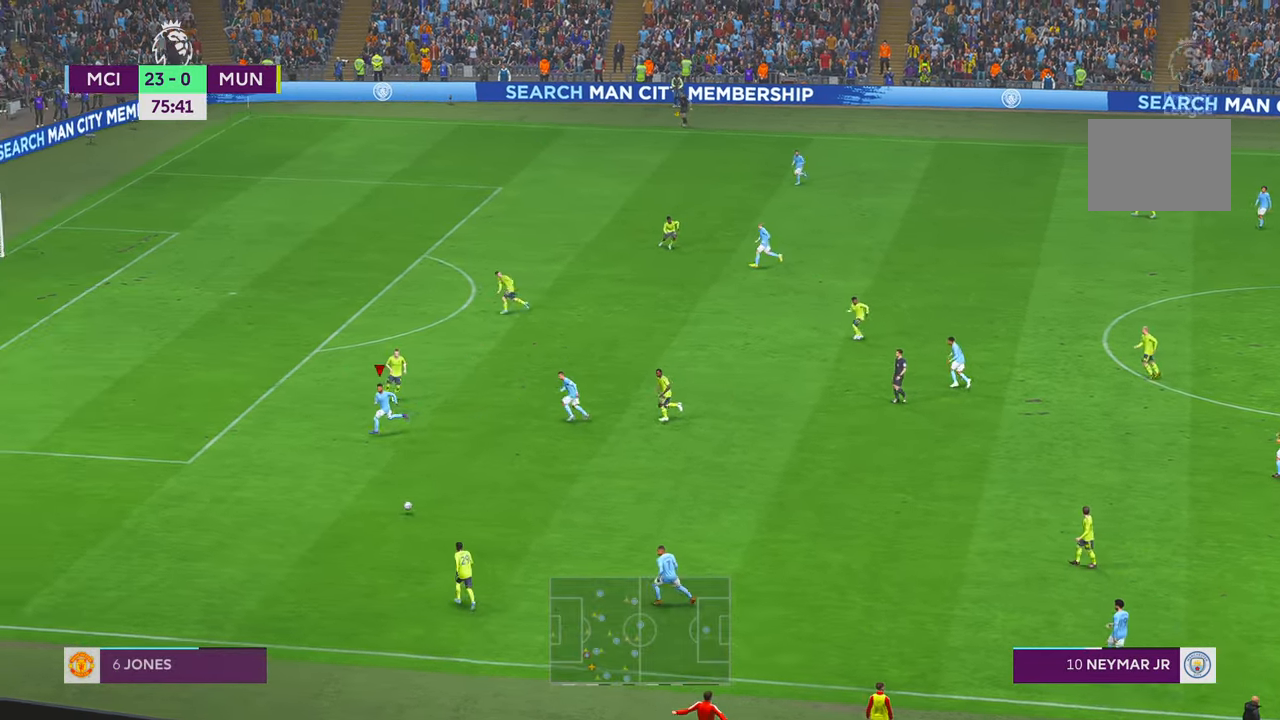
{"buttons": ["R2"], "left_stick": "up-left", "right_stick": "center", "events": [[400, "left_stick", "up-left"]]}
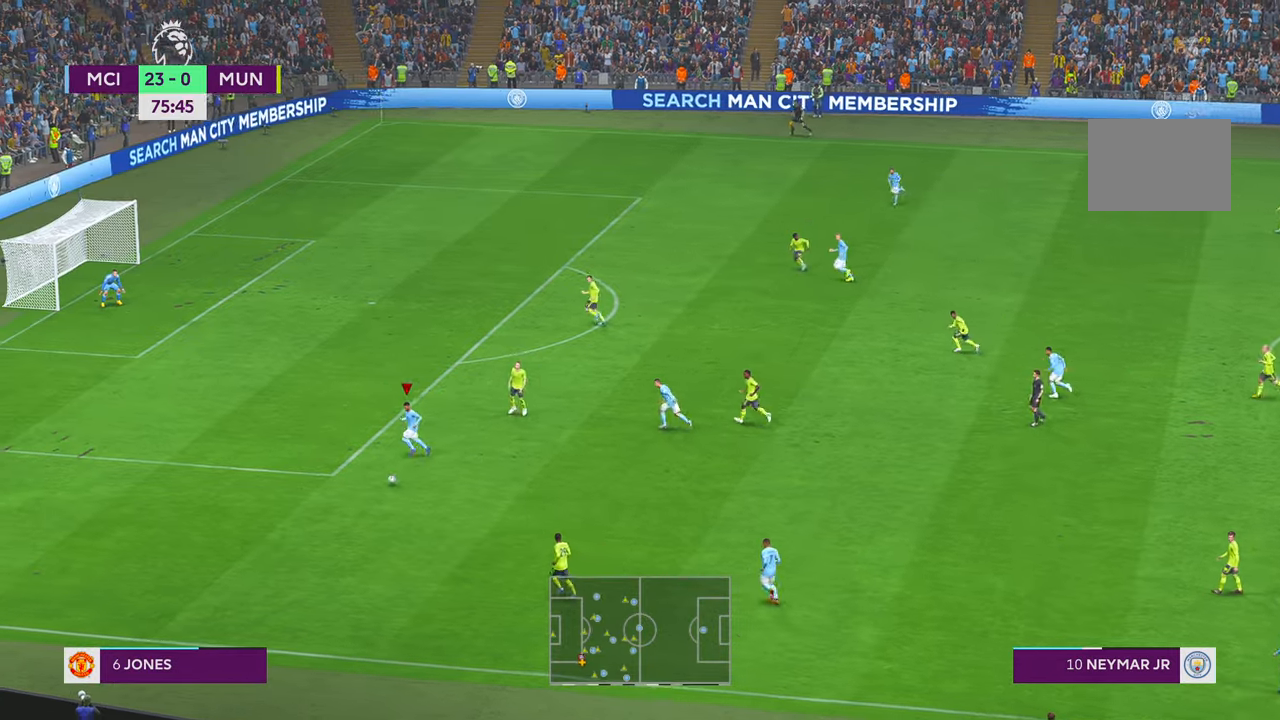
{"buttons": ["R2"], "left_stick": "up", "right_stick": "center", "events": [[267, "left_stick", "up"]]}
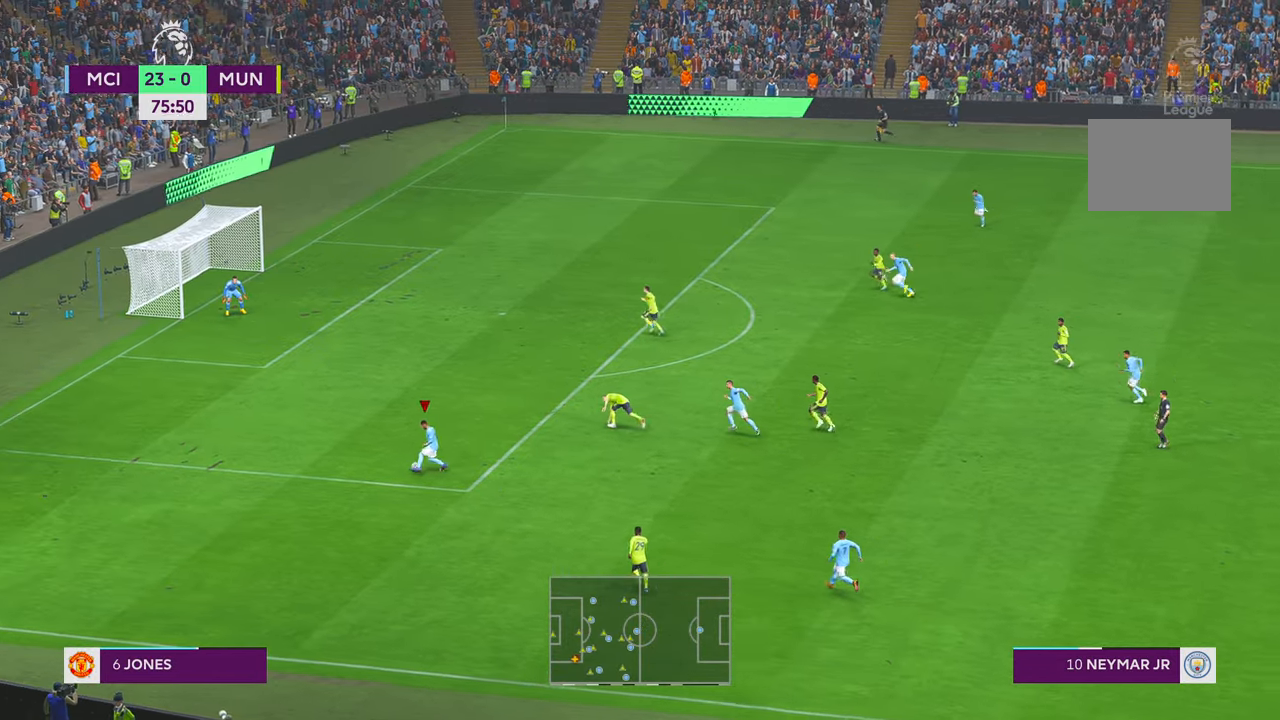
{"buttons": ["R2"], "left_stick": "up", "right_stick": "center", "events": []}
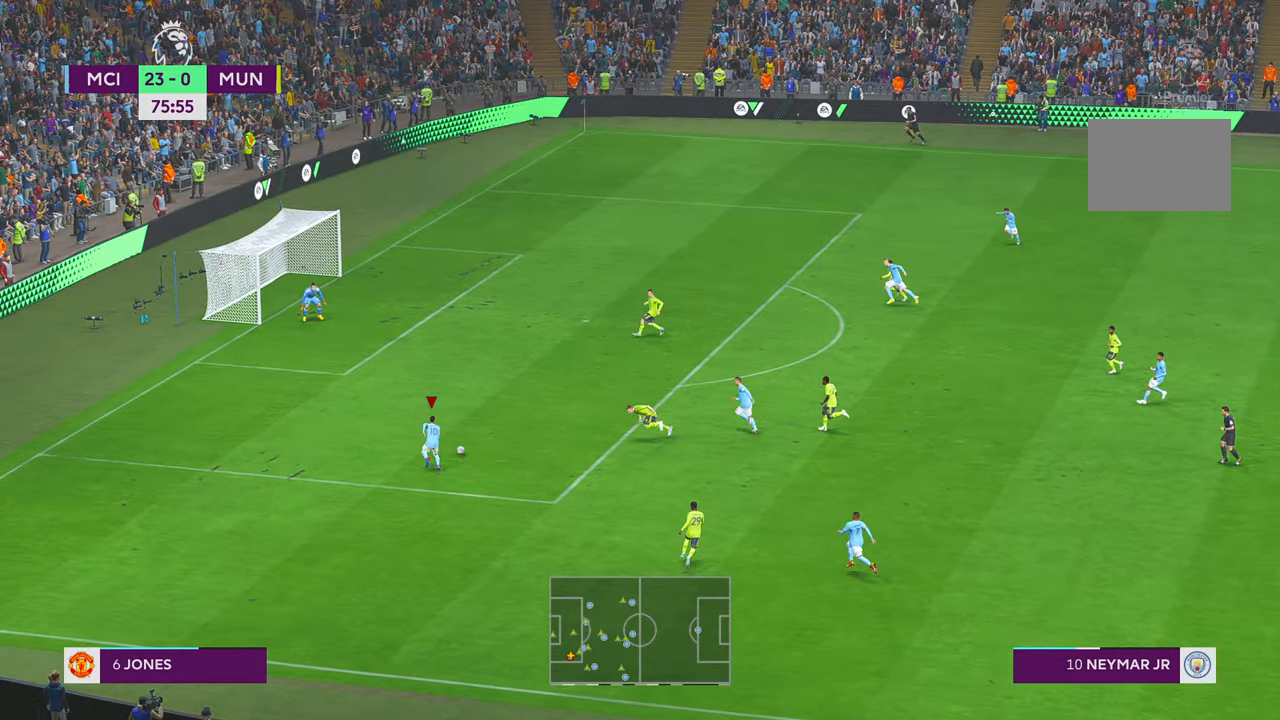
{"buttons": ["R2"], "left_stick": "up", "right_stick": "center", "events": [[67, "R2", "up"], [117, "R2", "down"]]}
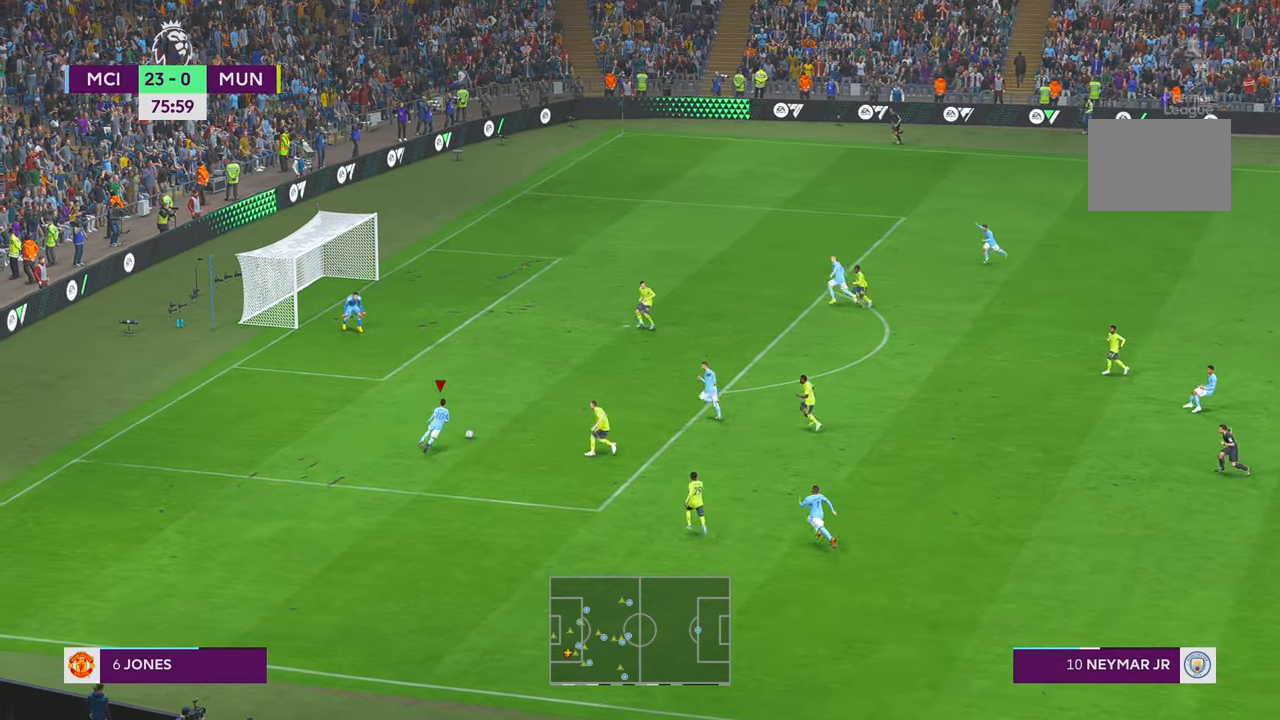
{"buttons": ["R2"], "left_stick": "up", "right_stick": "center", "events": []}
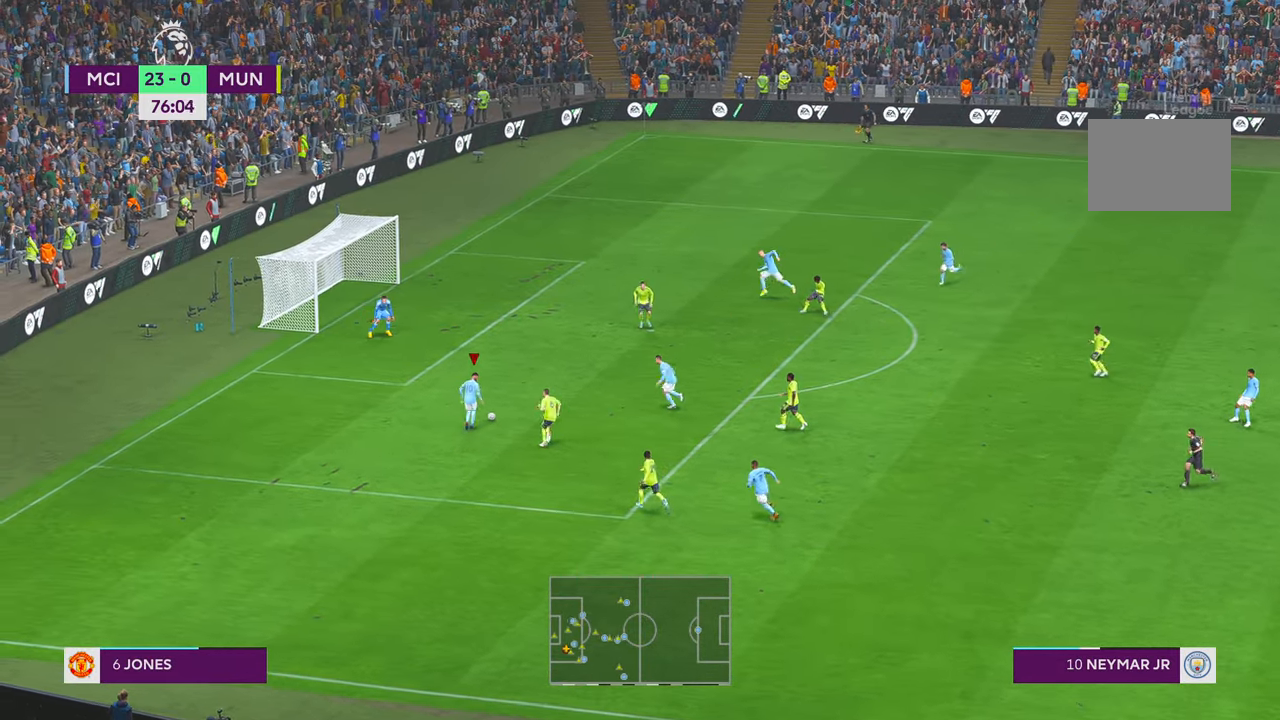
{"buttons": [], "left_stick": "up", "right_stick": "center", "events": [[100, "R2", "up"], [150, "B", "down"], [150, "R1", "down"], [350, "B", "up"], [350, "R1", "up"]]}
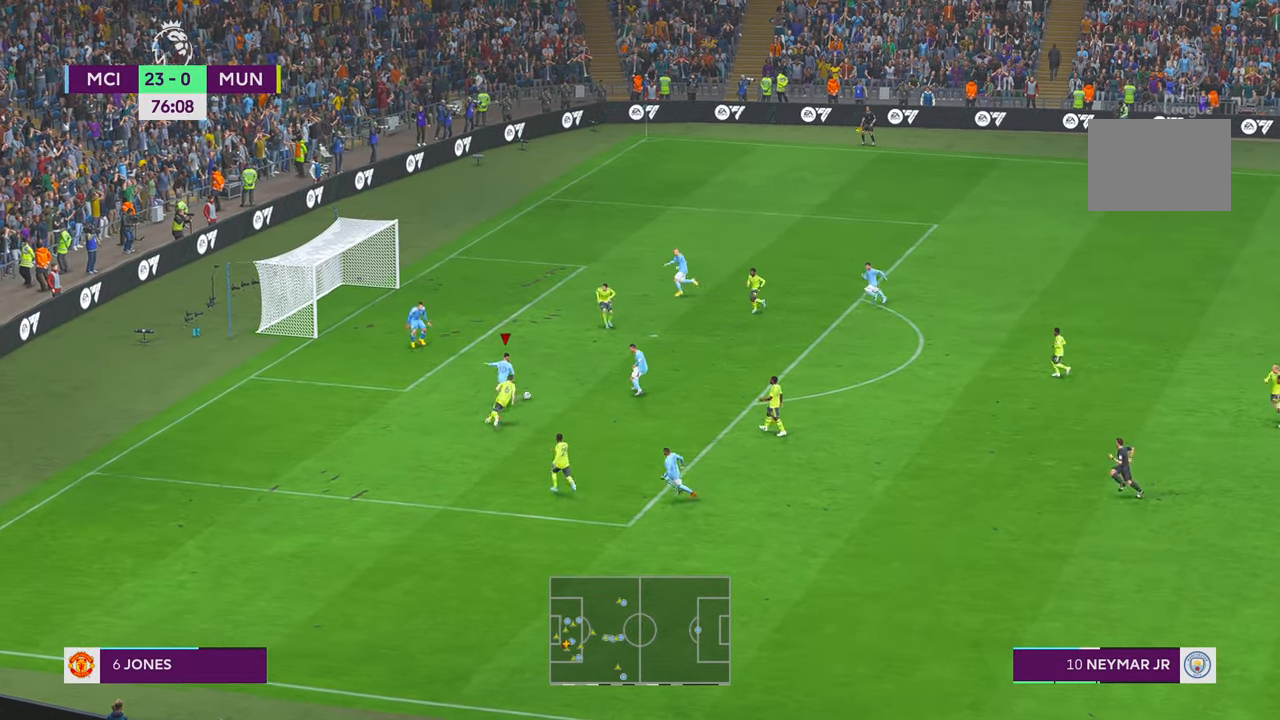
{"buttons": [], "left_stick": "left", "right_stick": "center", "events": [[367, "left_stick", "up-left"], [483, "left_stick", "left"]]}
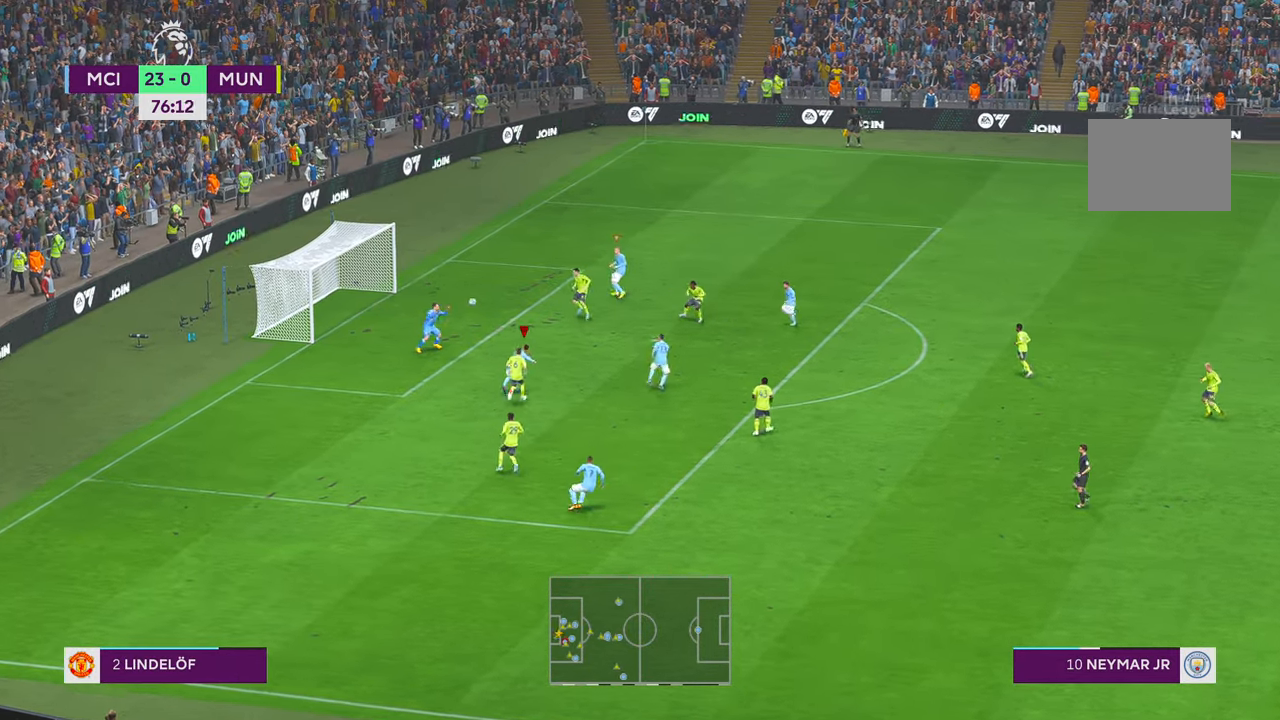
{"buttons": [], "left_stick": "down-left", "right_stick": "center", "events": [[217, "left_stick", "down-left"]]}
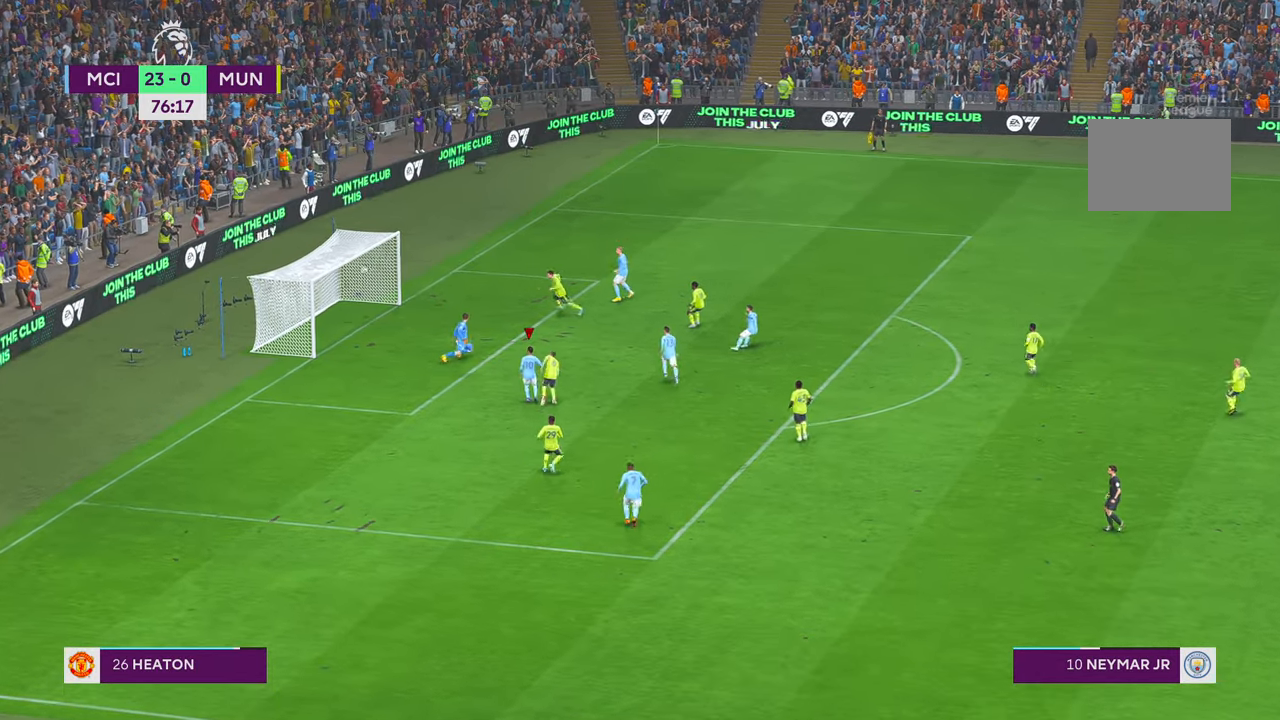
{"buttons": [], "left_stick": "down-left", "right_stick": "center", "events": []}
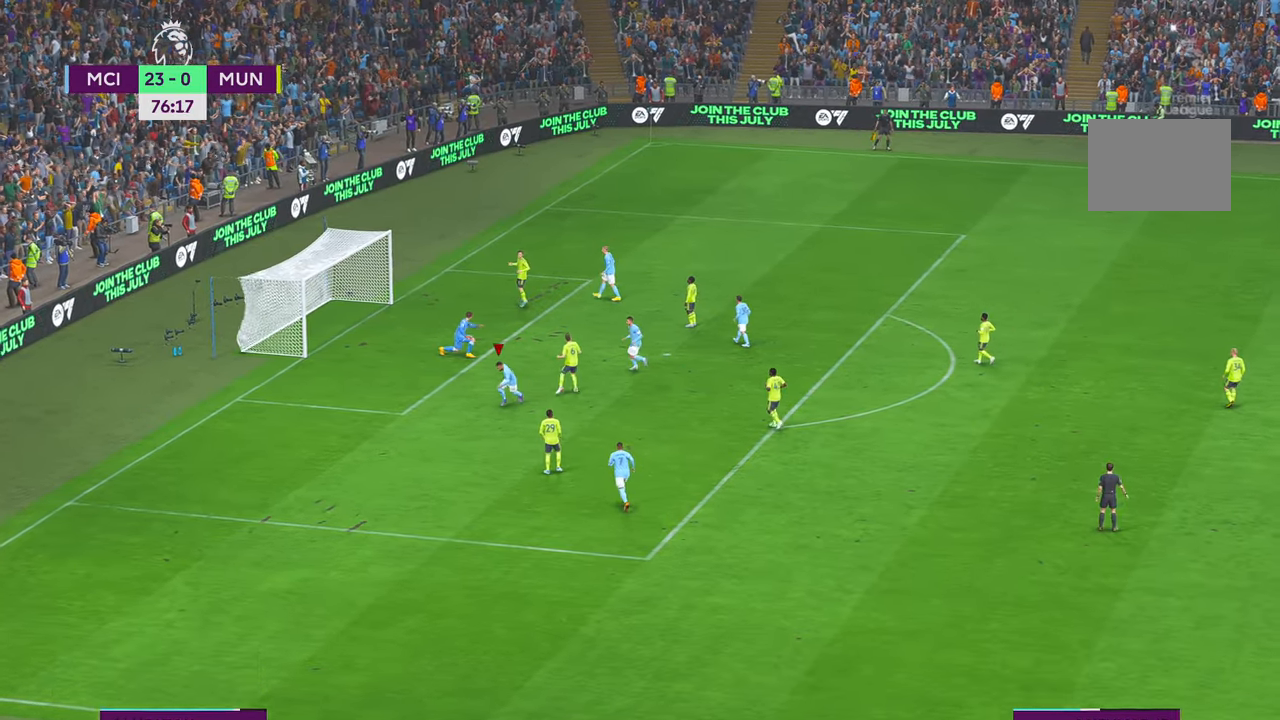
{"buttons": [], "left_stick": "down", "right_stick": "center"}
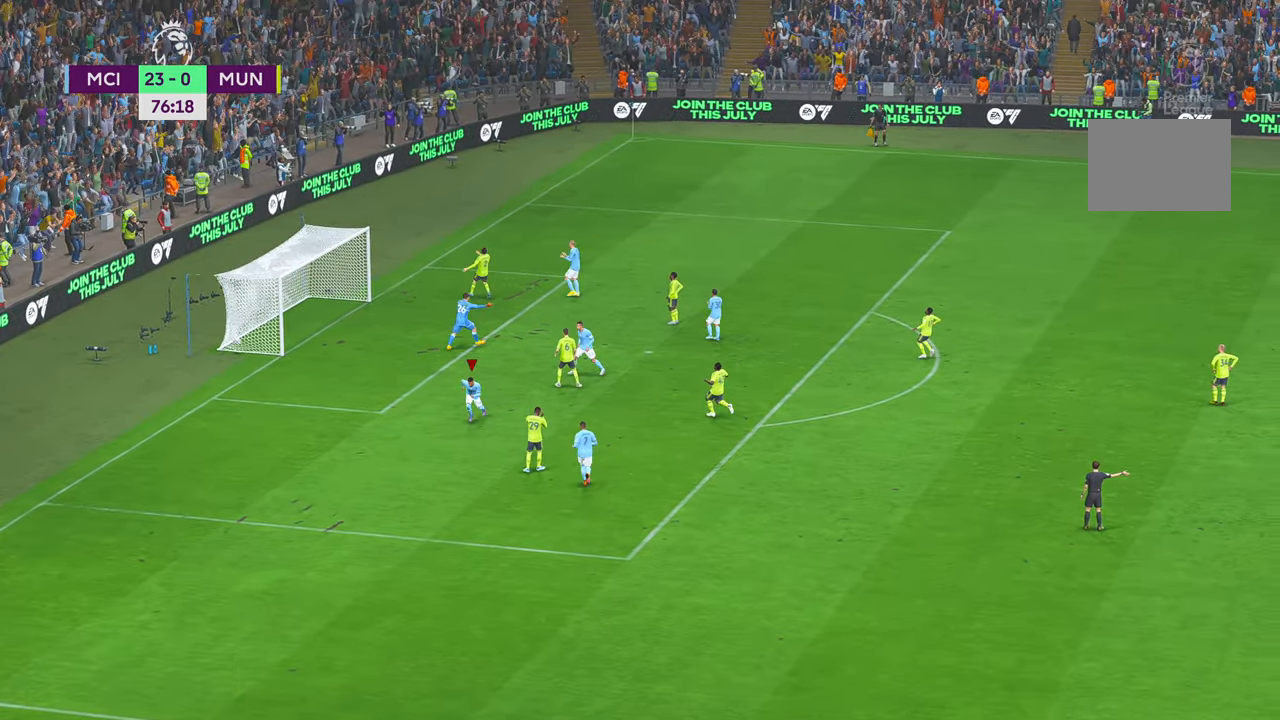
{"buttons": [], "left_stick": "center", "right_stick": "center", "events": [[117, "left_stick", "down-left"], [167, "B", "down"], [400, "left_stick", "center"], [433, "B", "up"]]}
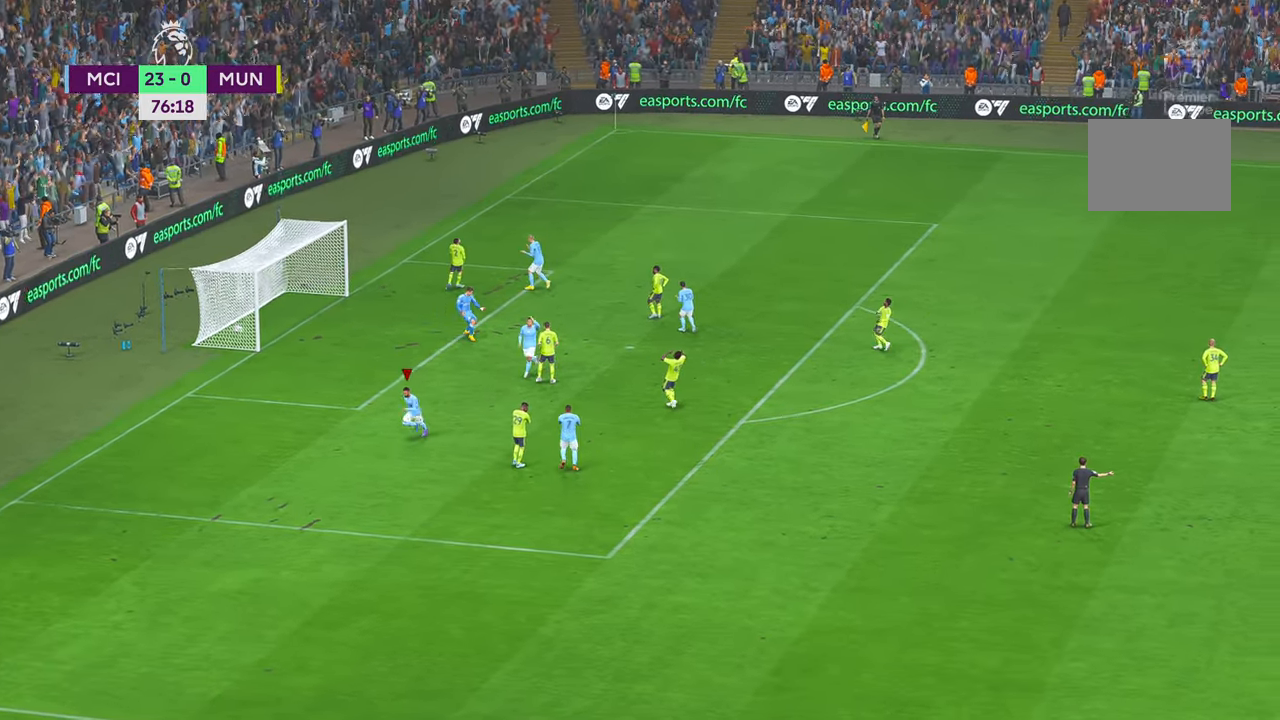
{"buttons": [], "left_stick": "center", "right_stick": "center", "events": []}